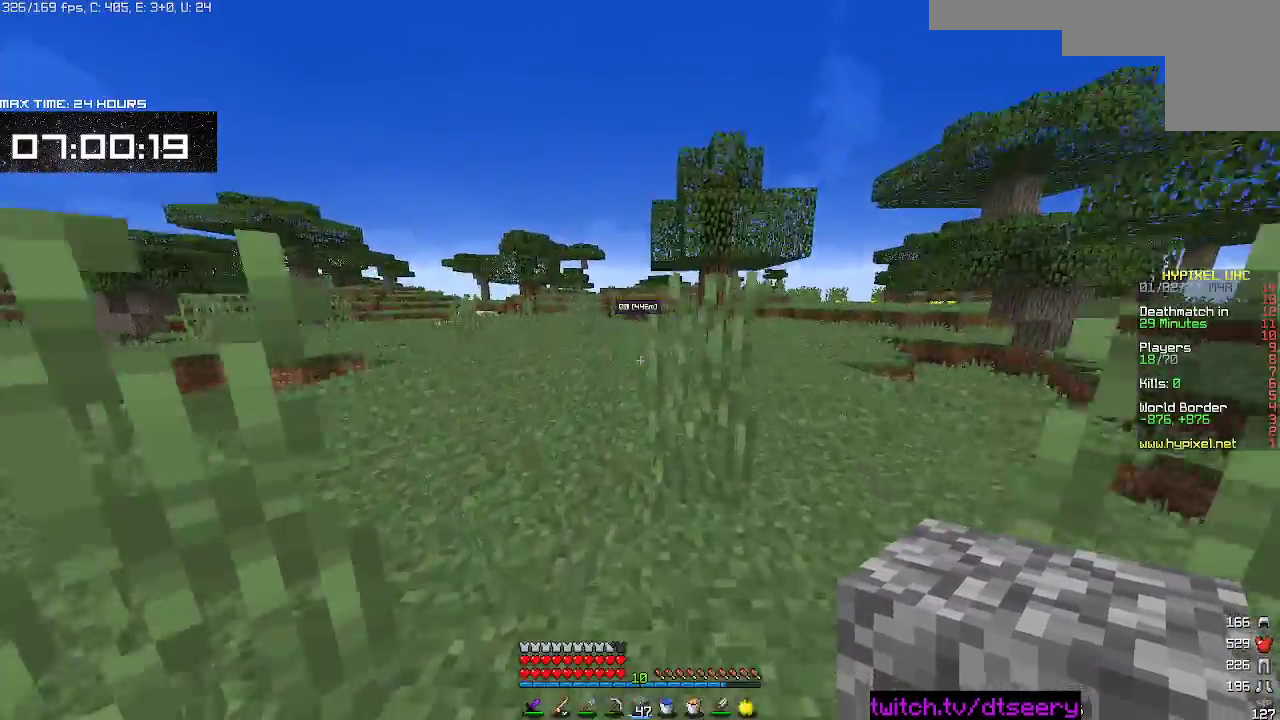
Gameplay with keyboard and mouse; each line is a JSON object with the keys and mouse buttons held at the frame after it. "events" lists presses ("down") and releases ("up") of "a", "d", "s", "space", "w", "mouse_left" and "mouse_right" between this image and that frame as [ms after this image, input, new state], when the widget could be followed in between. "mouse_left", "mouse_right" = the "left", "right" buttons of the "mouse" list. No other keys are recorded. Fast repeated clicks can show as one long hold. Mouse movement is not recorded.
{"keys": ["space", "w"], "mouse": [], "events": []}
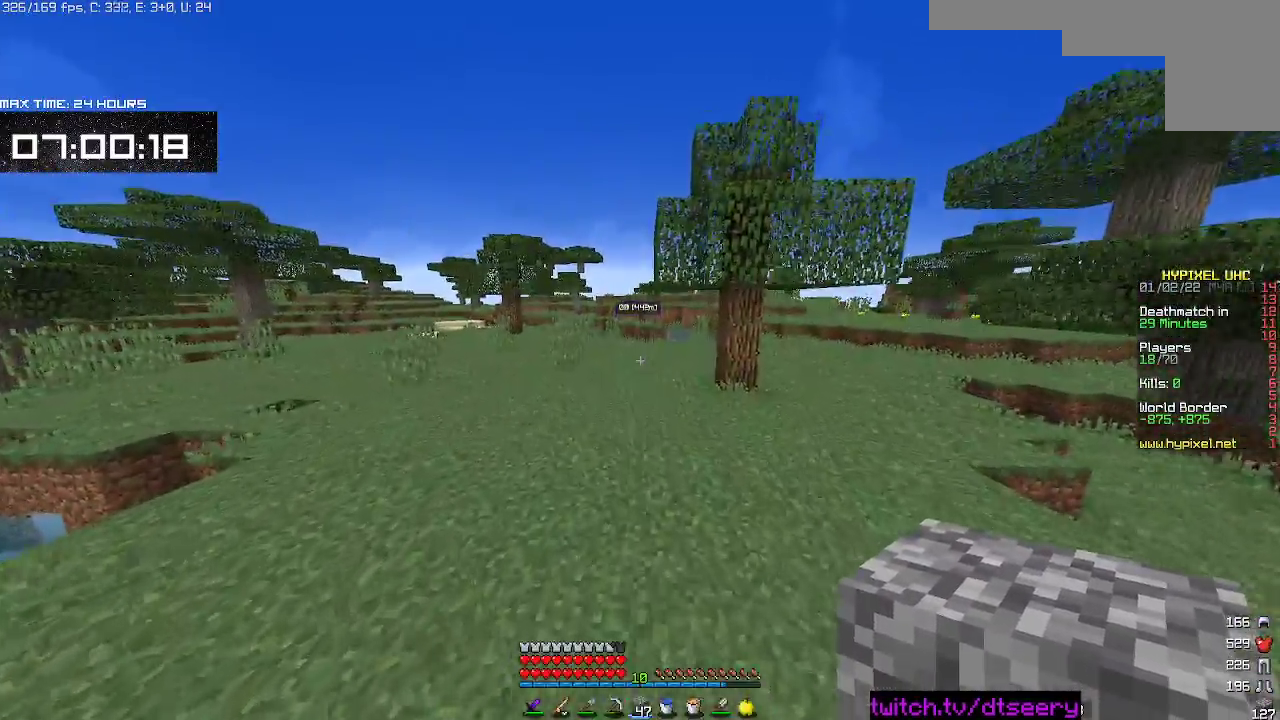
{"keys": ["a", "space", "w"], "mouse": [], "events": [[400, "a", "down"]]}
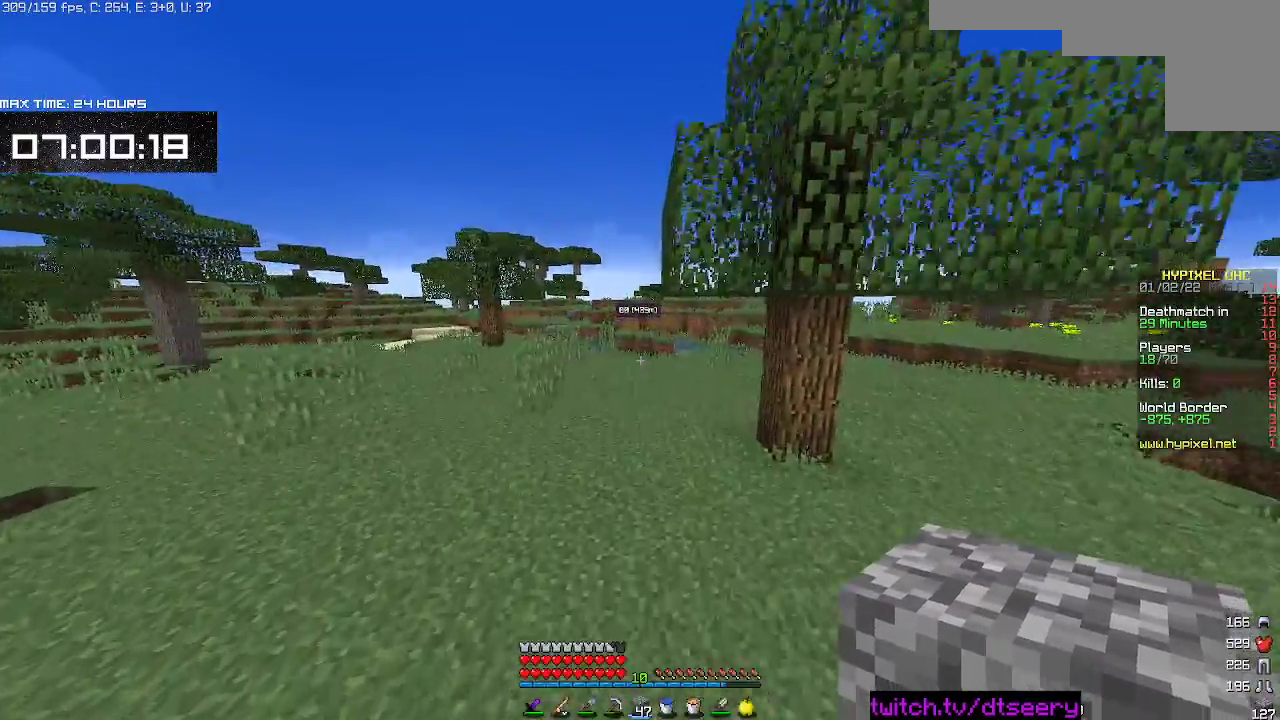
{"keys": ["a", "space", "w"], "mouse": [], "events": []}
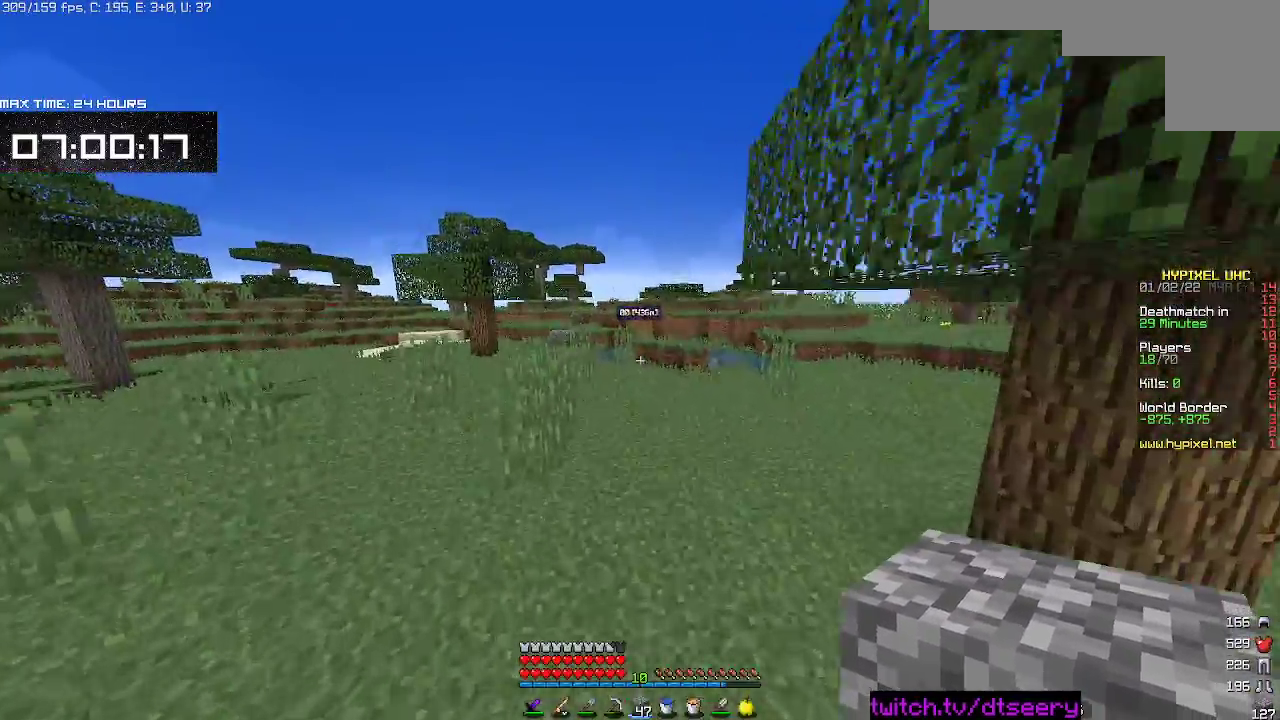
{"keys": ["space", "w"], "mouse": [], "events": [[450, "a", "up"]]}
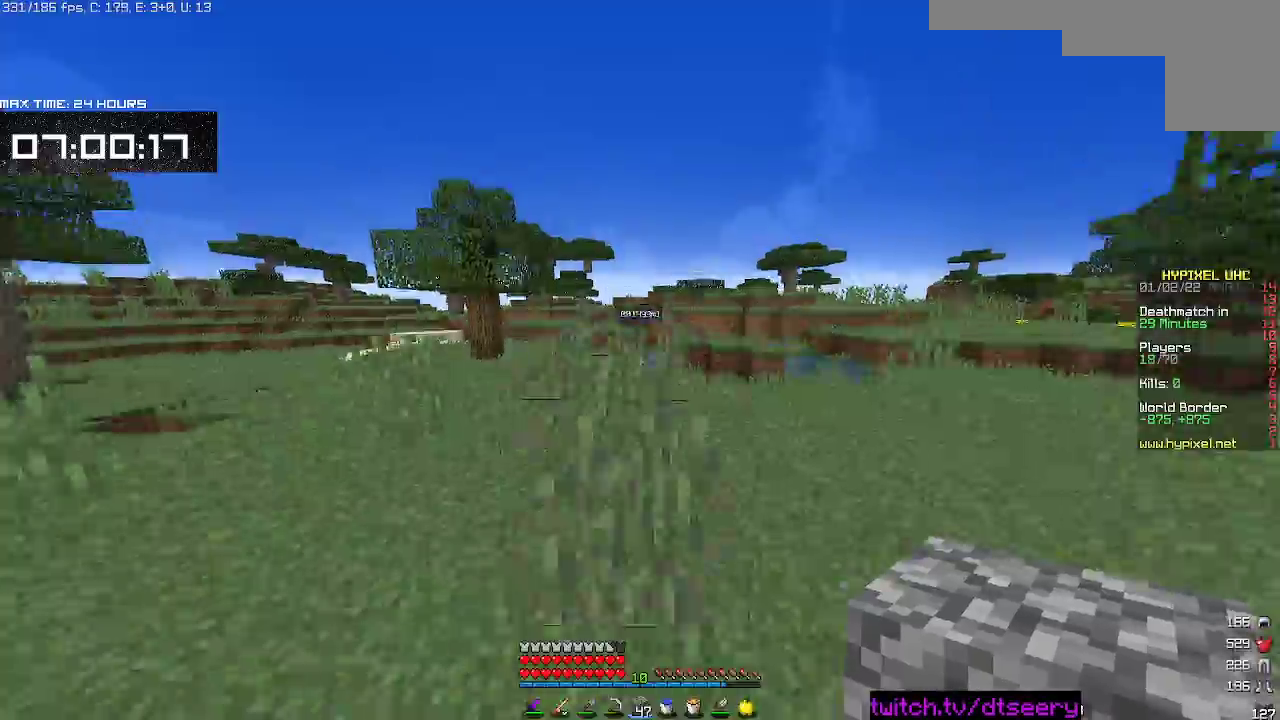
{"keys": ["space", "w"], "mouse": [], "events": []}
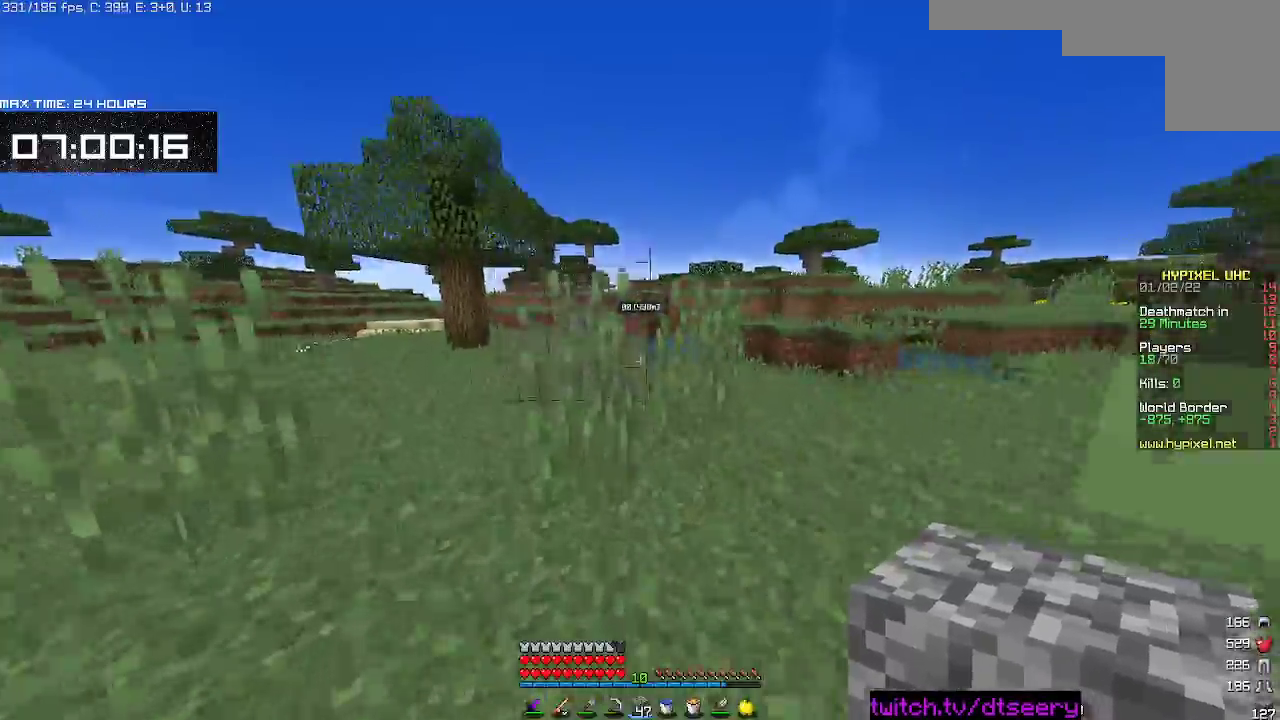
{"keys": ["space", "w"], "mouse": [], "events": []}
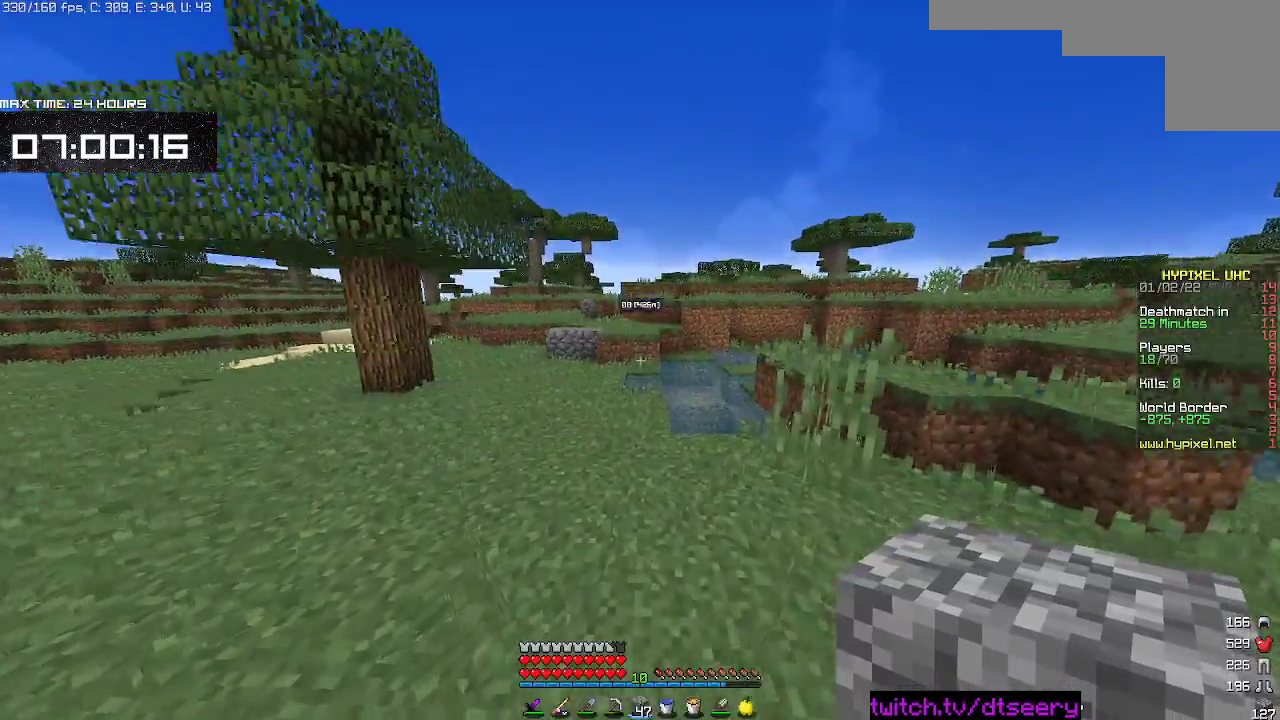
{"keys": ["a", "space", "w"], "mouse": [], "events": [[133, "a", "down"]]}
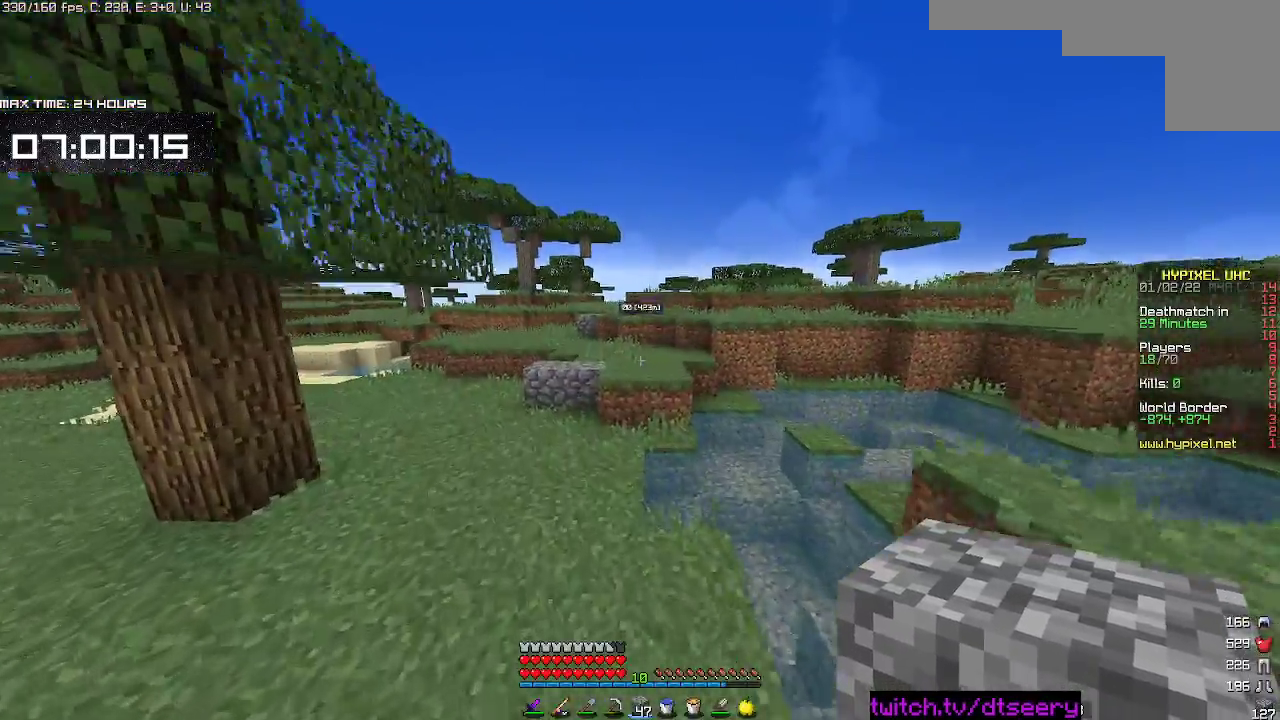
{"keys": ["d", "w"], "mouse": [], "events": [[417, "a", "up"], [450, "d", "down"], [450, "space", "up"]]}
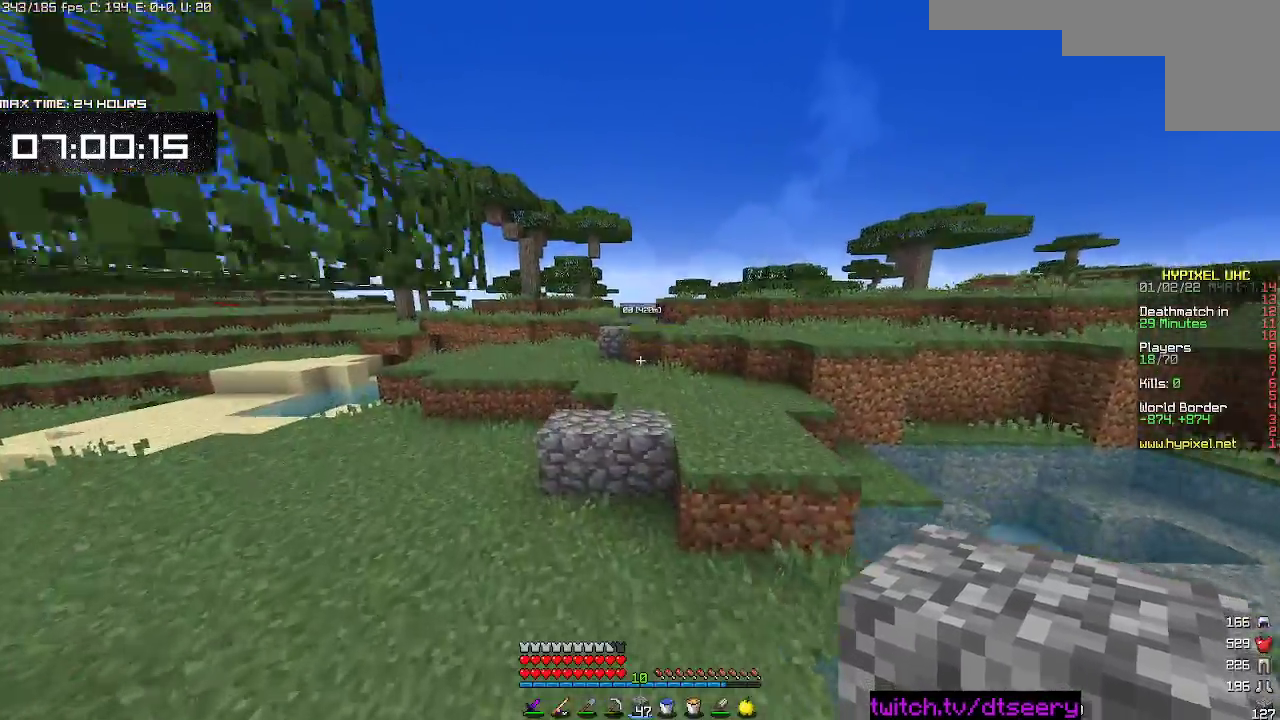
{"keys": ["w"], "mouse": [], "events": [[133, "space", "down"], [150, "d", "up"], [417, "space", "up"]]}
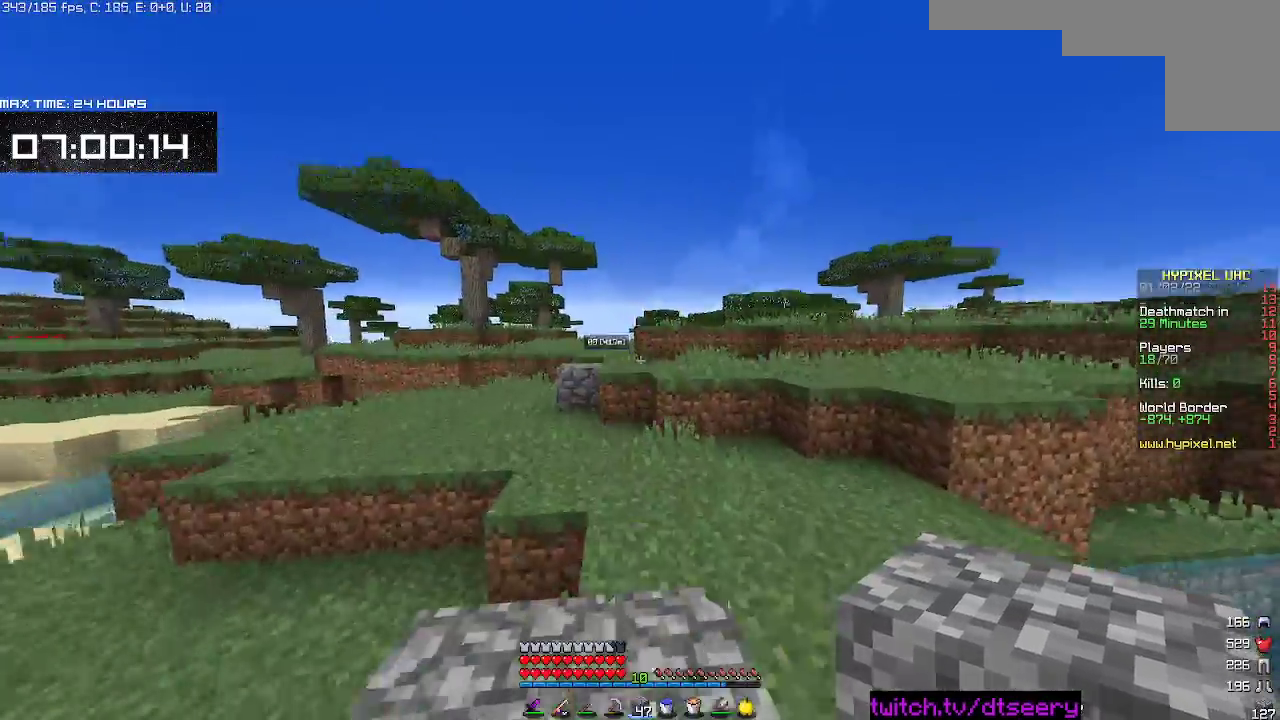
{"keys": ["w"], "mouse": [], "events": []}
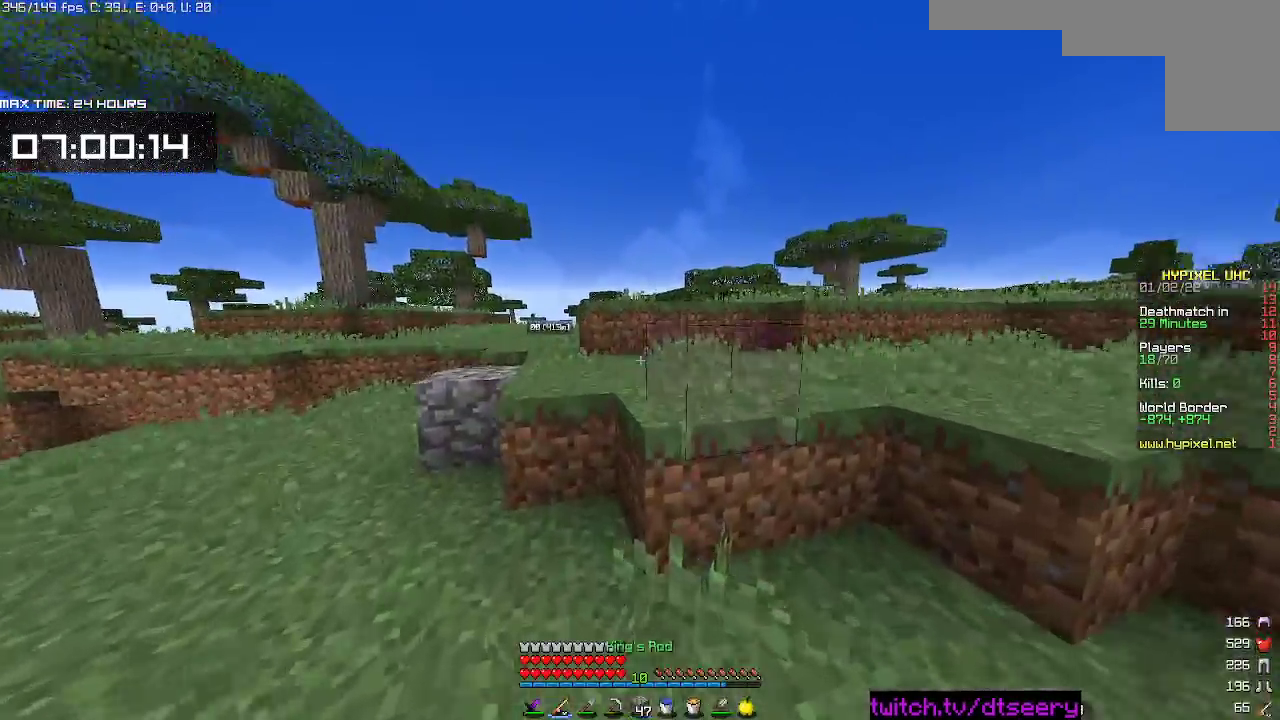
{"keys": ["w"], "mouse": [], "events": [[33, "space", "down"], [250, "space", "up"]]}
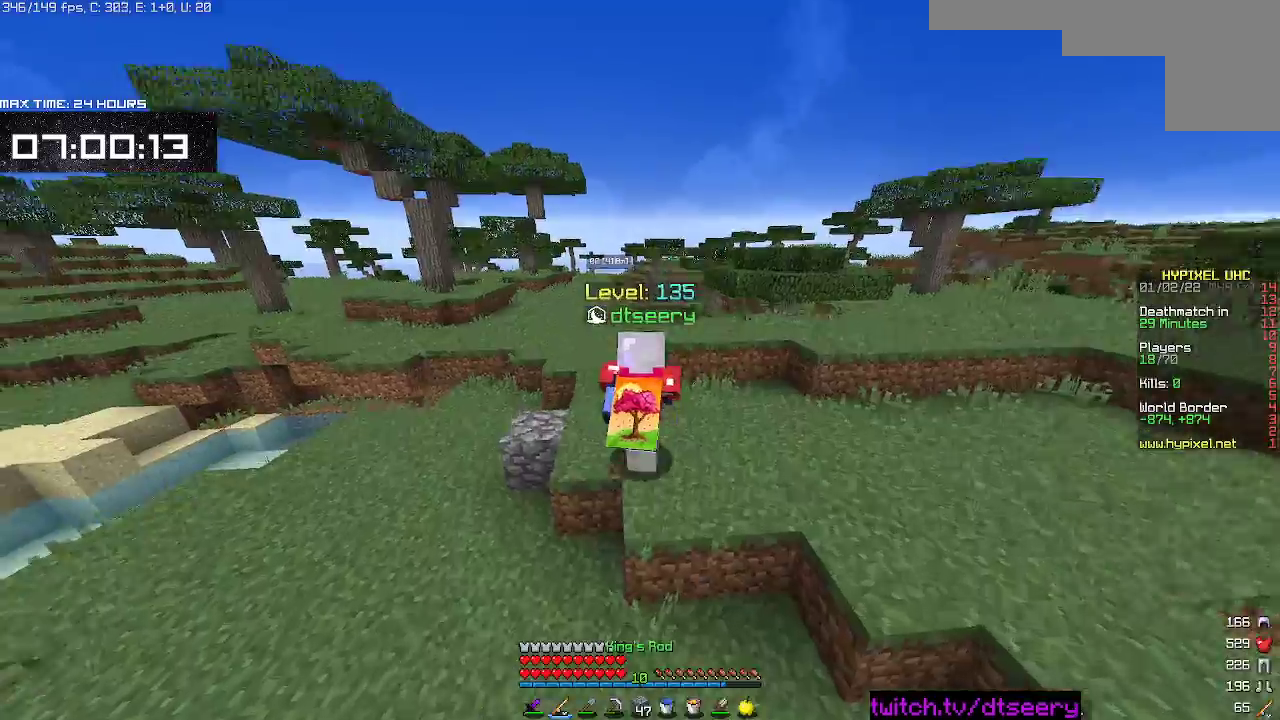
{"keys": ["space", "w"], "mouse": [], "events": [[67, "space", "down"]]}
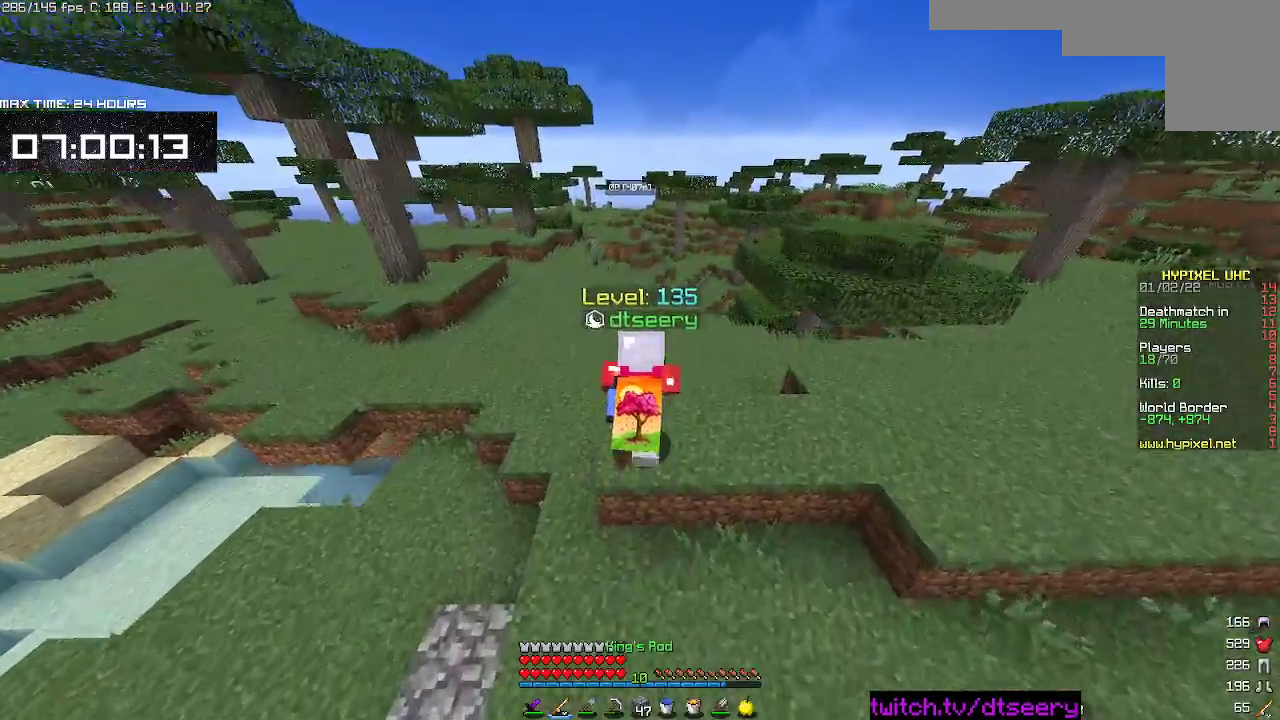
{"keys": ["space", "w"], "mouse": [], "events": []}
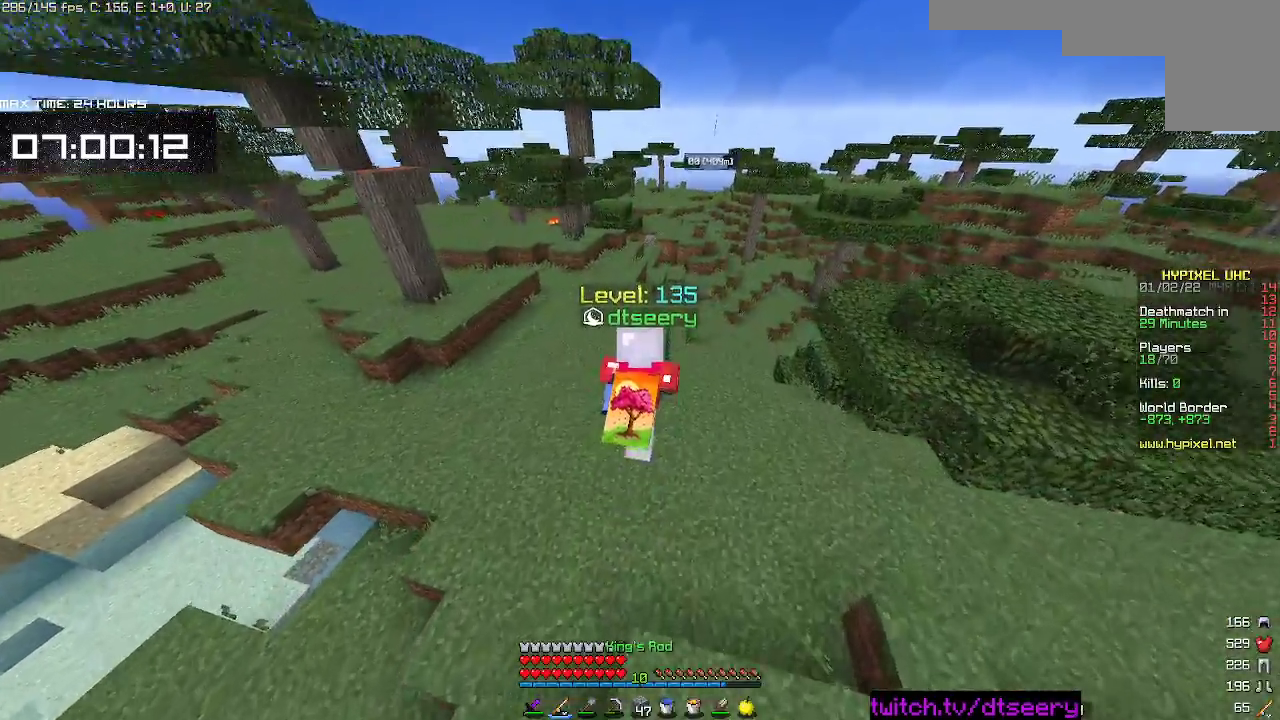
{"keys": ["space", "w"], "mouse": [], "events": []}
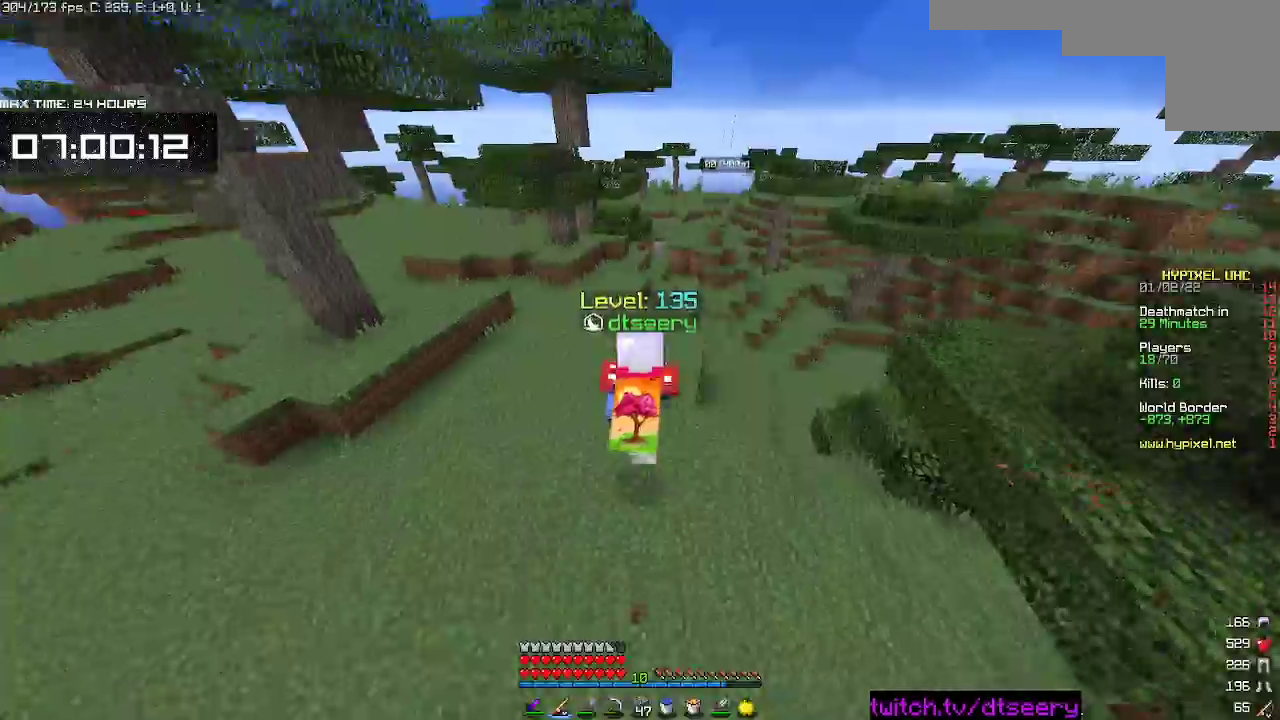
{"keys": ["space", "w"], "mouse": [], "events": []}
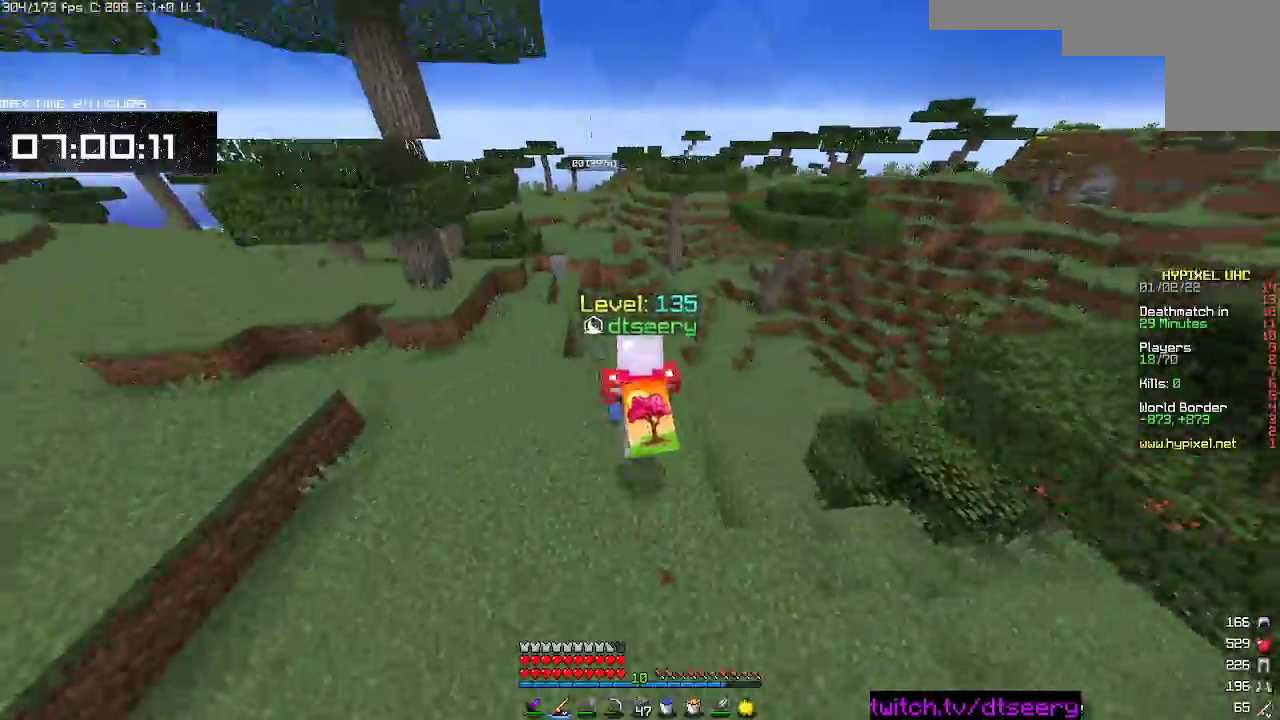
{"keys": ["space", "w"], "mouse": [], "events": []}
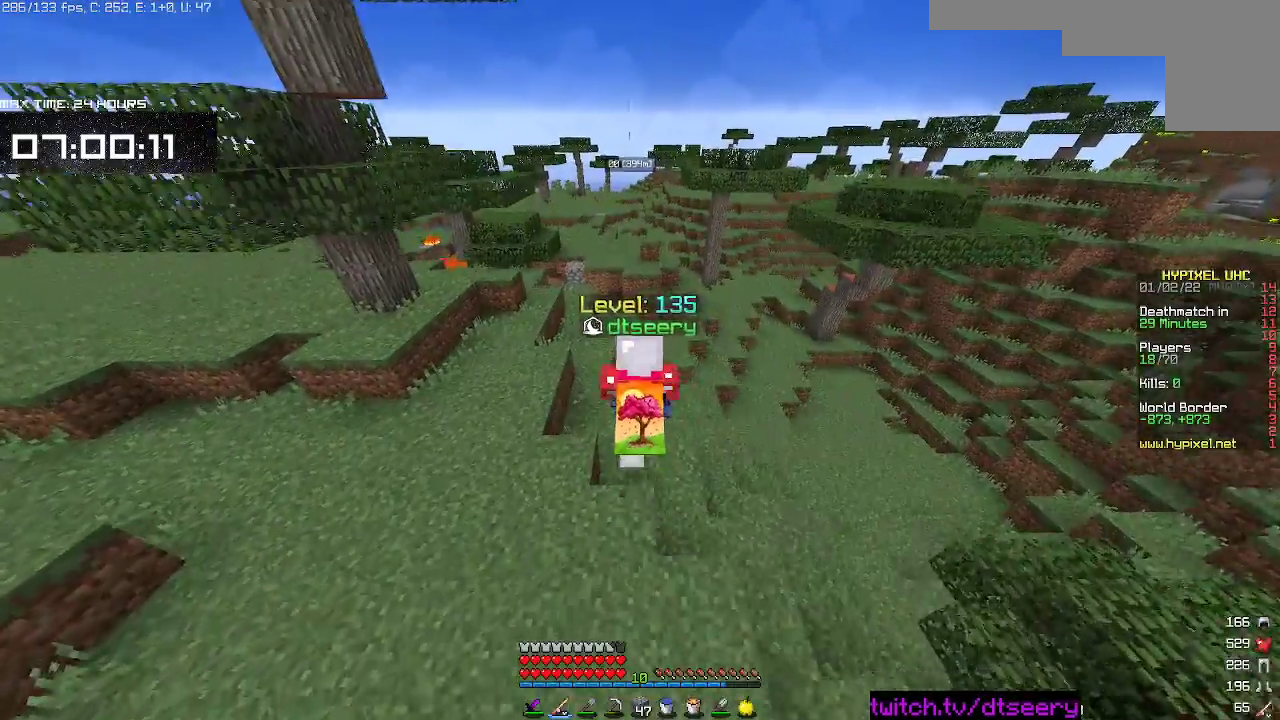
{"keys": ["w"], "mouse": [], "events": [[367, "space", "up"]]}
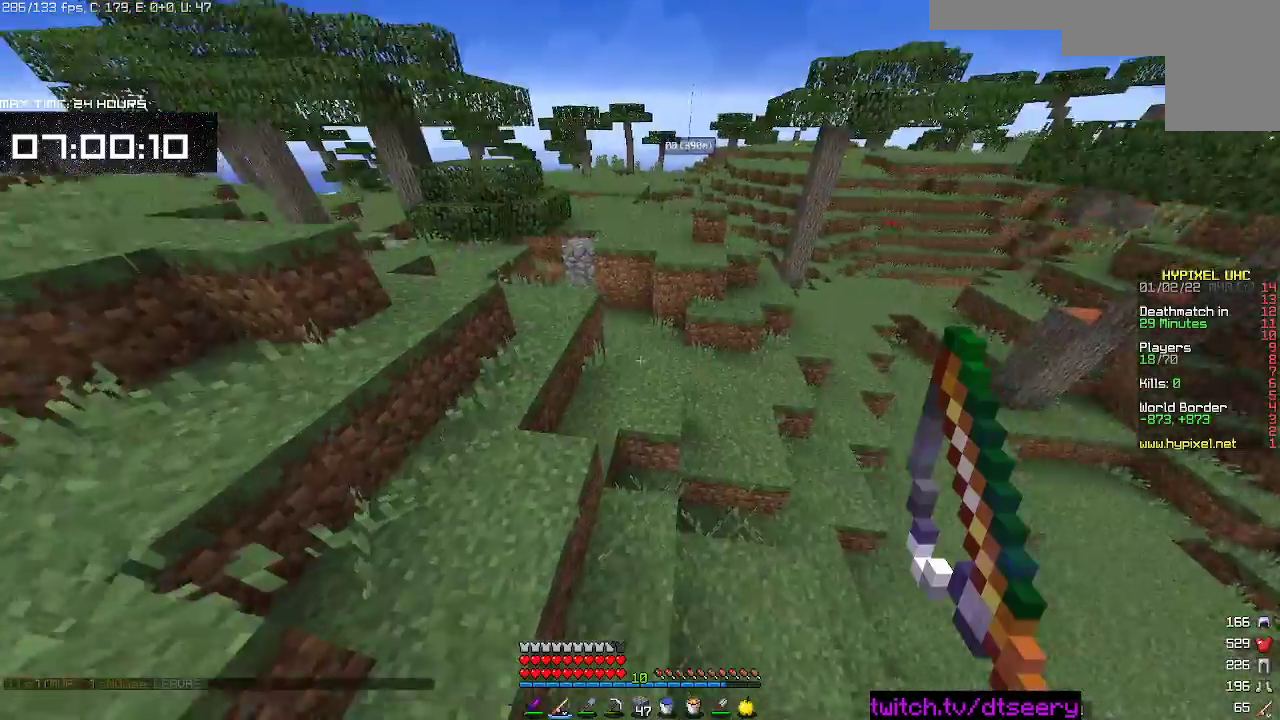
{"keys": ["space", "w"], "mouse": [], "events": [[200, "space", "down"]]}
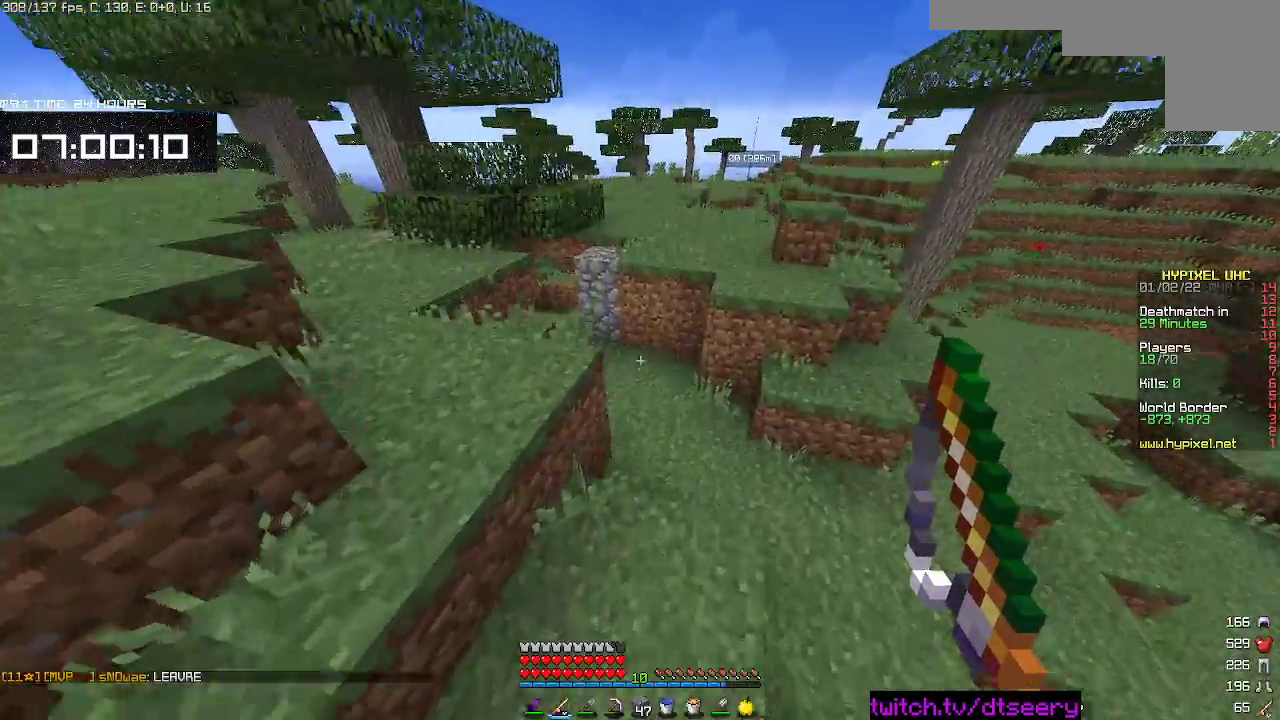
{"keys": ["space", "w"], "mouse": [], "events": [[17, "space", "up"], [33, "a", "down"], [117, "a", "up"], [350, "space", "down"]]}
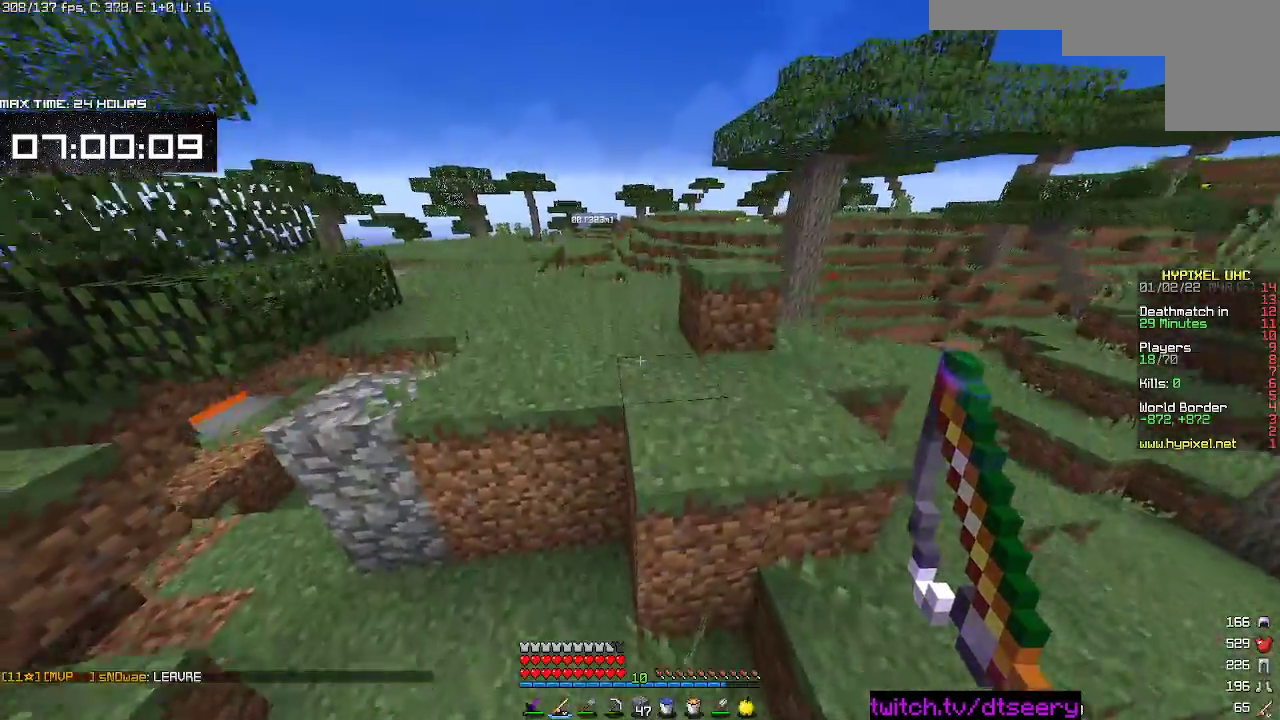
{"keys": ["space", "w"], "mouse": [], "events": [[133, "space", "up"], [233, "space", "down"]]}
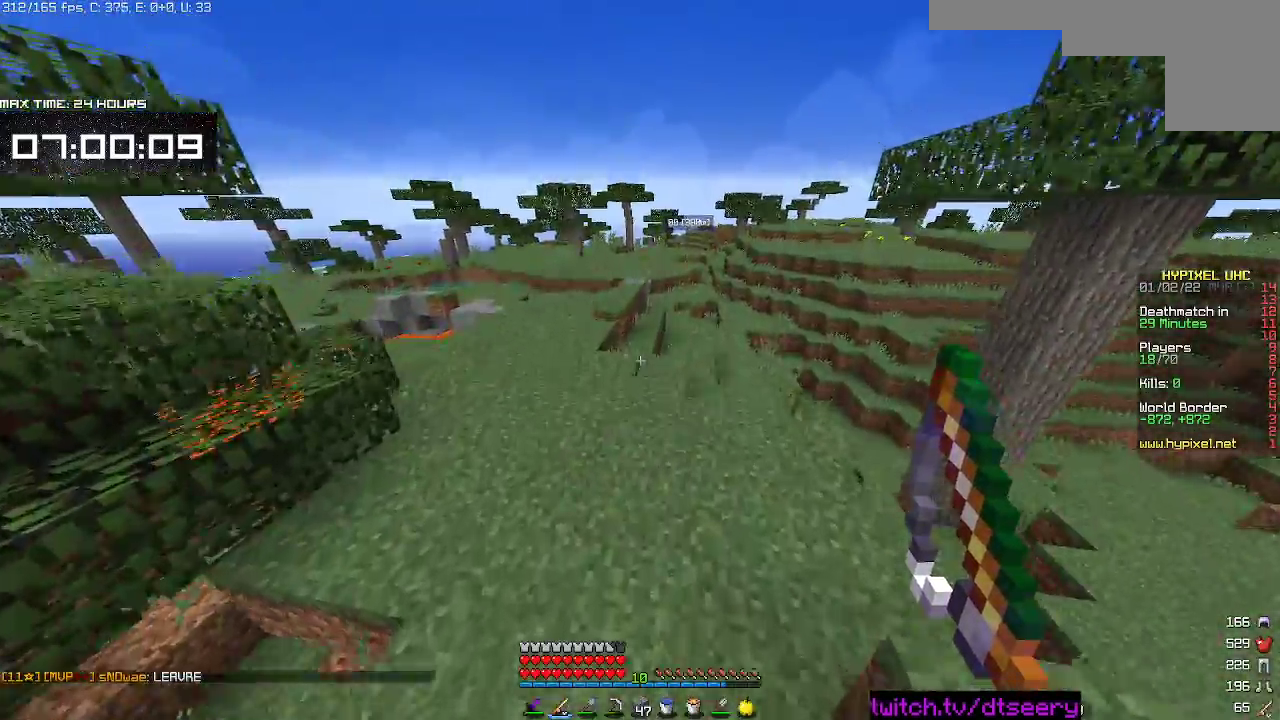
{"keys": ["space", "w"], "mouse": [], "events": [[117, "space", "up"], [250, "space", "down"]]}
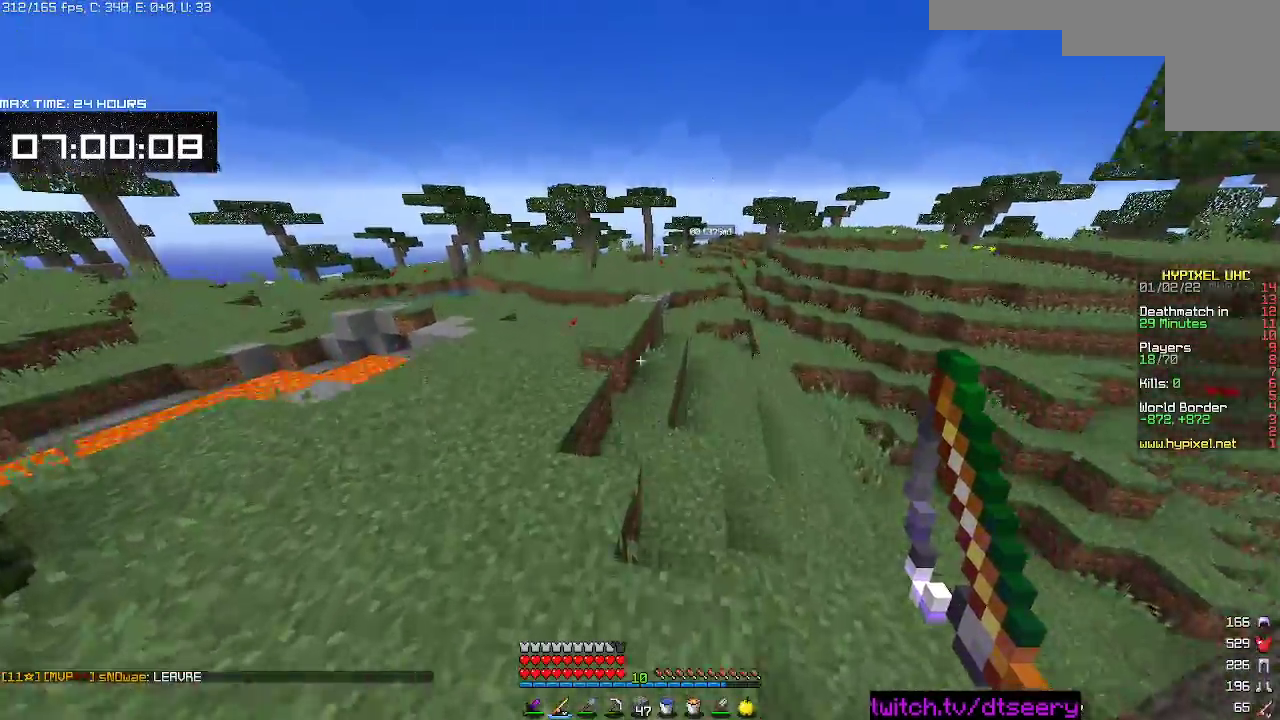
{"keys": ["space", "w"], "mouse": [], "events": []}
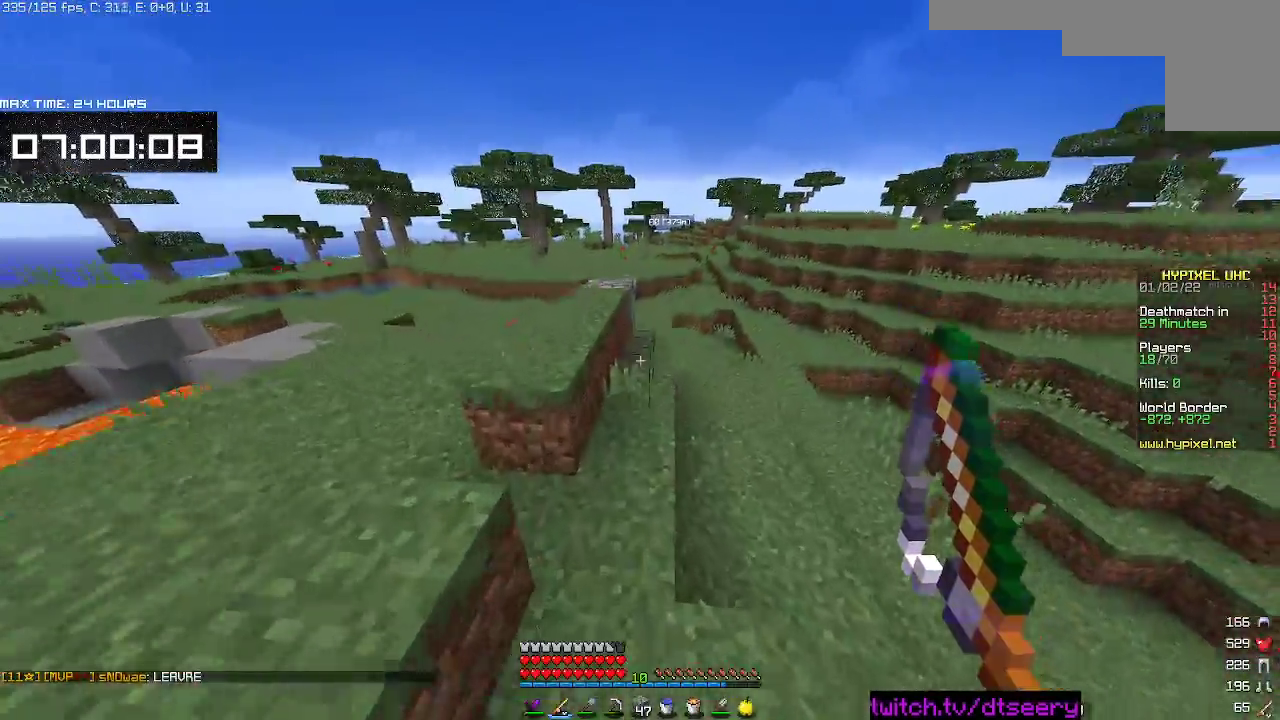
{"keys": ["space", "w"], "mouse": [], "events": []}
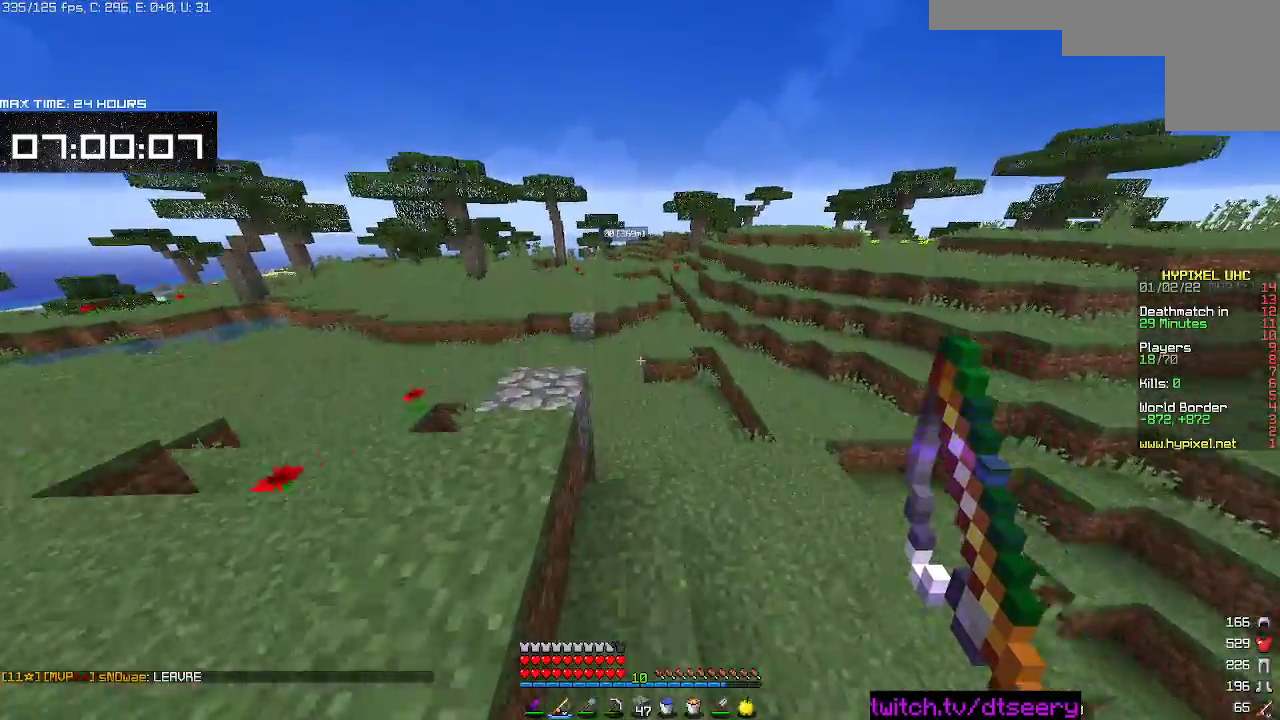
{"keys": ["space", "w"], "mouse": [], "events": []}
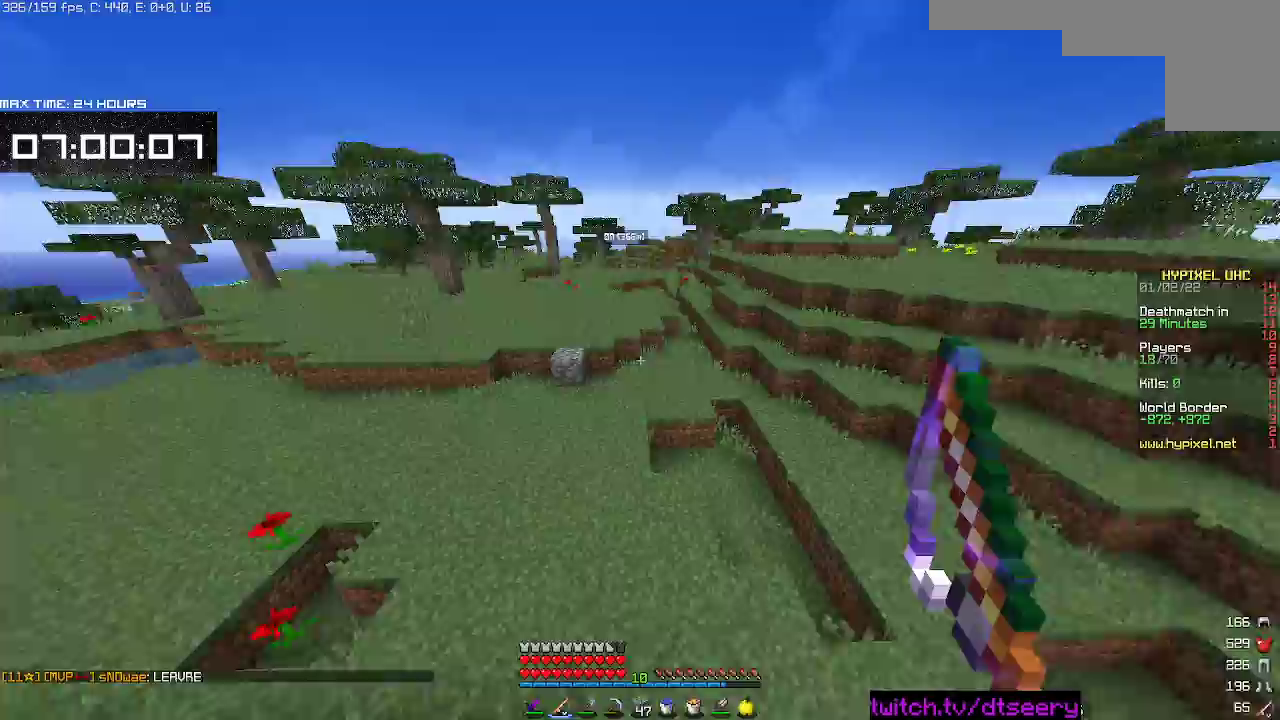
{"keys": ["space", "w"], "mouse": [], "events": []}
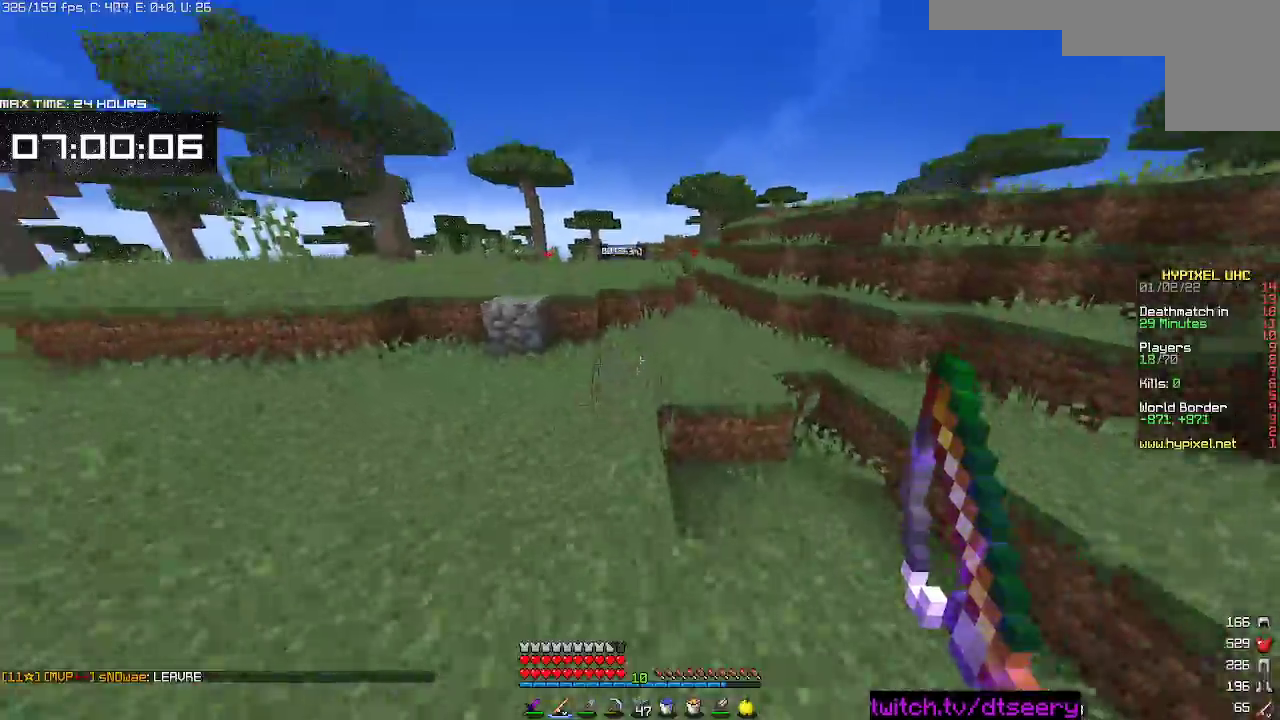
{"keys": ["space", "w"], "mouse": [], "events": []}
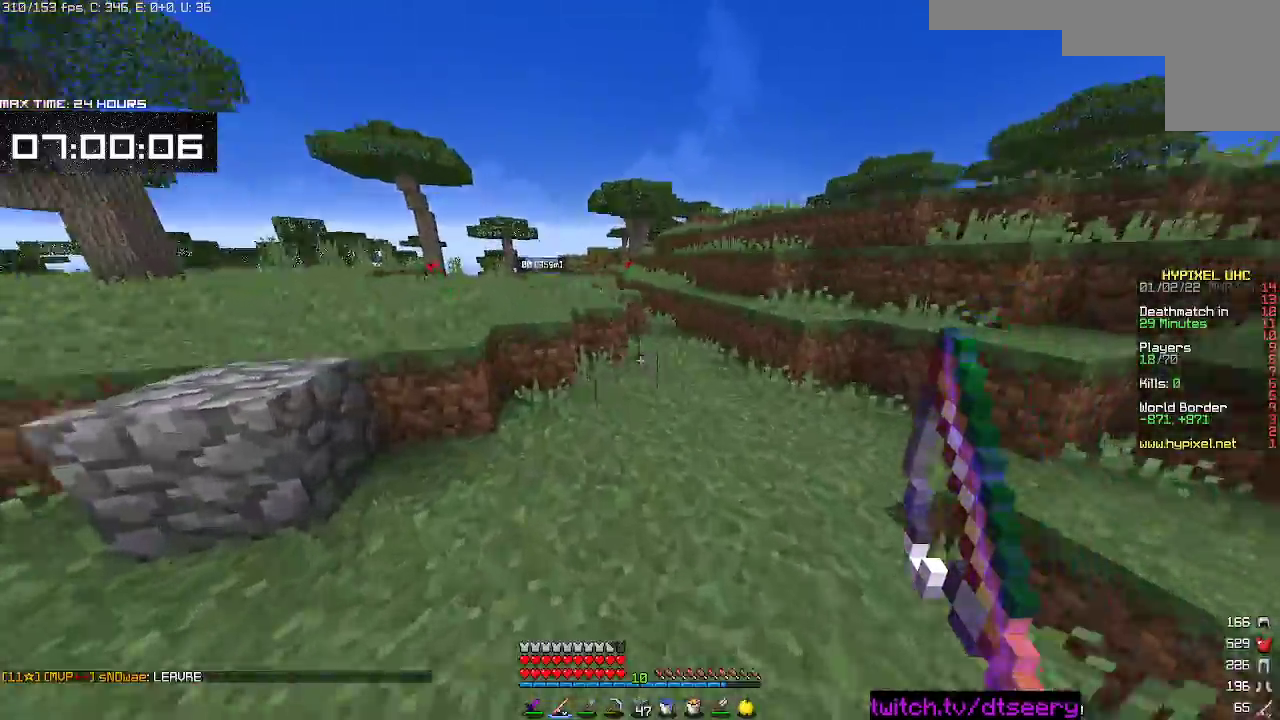
{"keys": ["d", "space", "w"], "mouse": [], "events": [[300, "d", "down"]]}
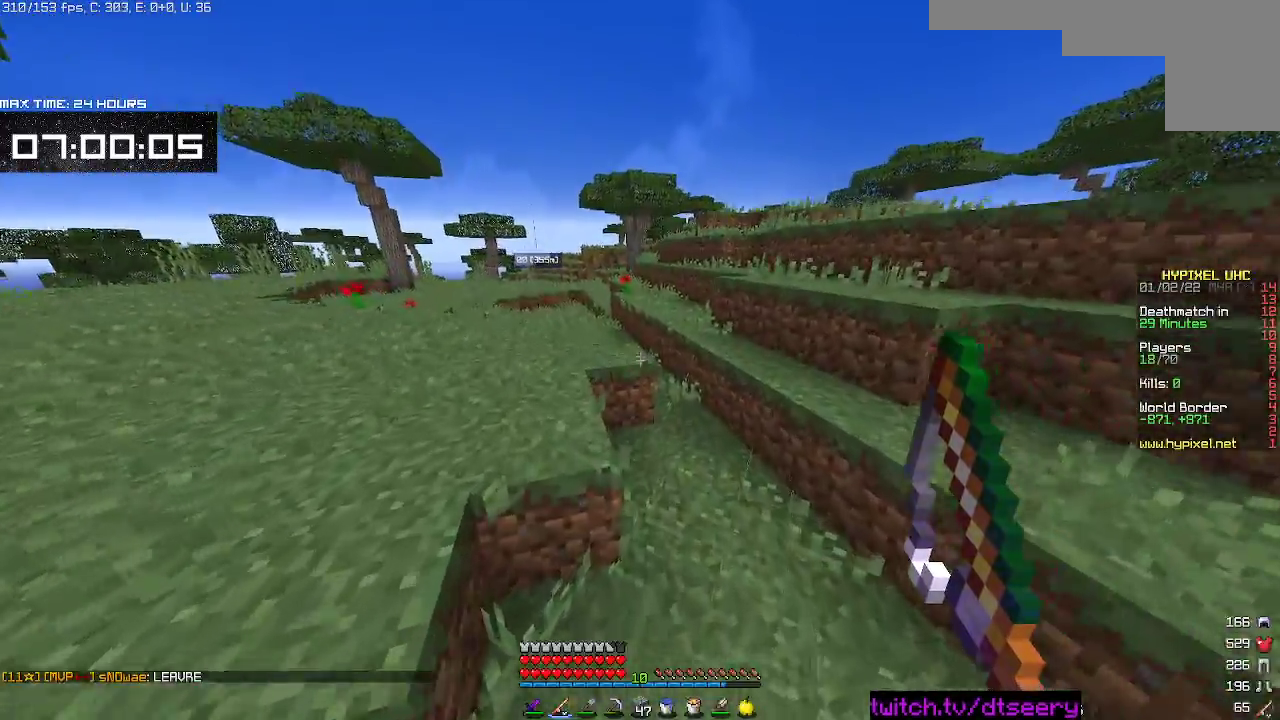
{"keys": ["a", "w"], "mouse": [], "events": [[100, "space", "up"], [200, "space", "down"], [450, "space", "up"], [467, "d", "up"], [500, "a", "down"]]}
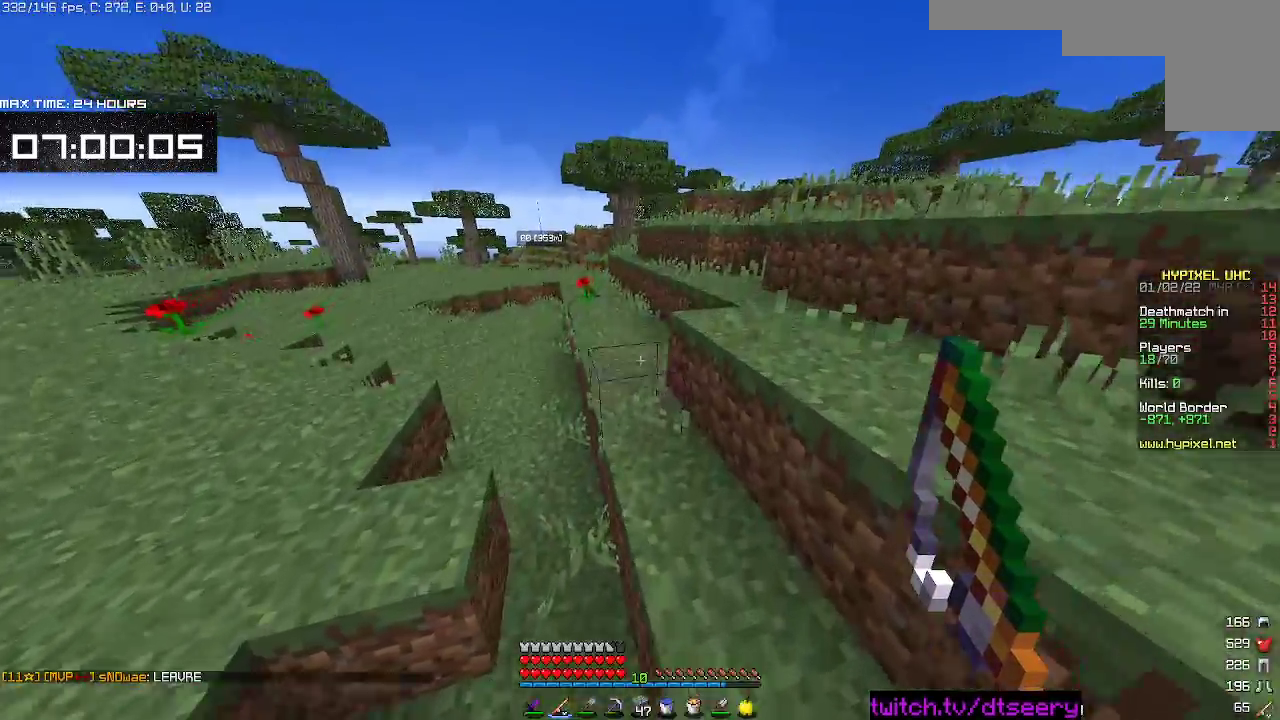
{"keys": ["space", "w"], "mouse": [], "events": [[67, "space", "down"], [167, "d", "down"], [183, "a", "up"], [383, "space", "up"], [450, "d", "up"], [450, "space", "down"]]}
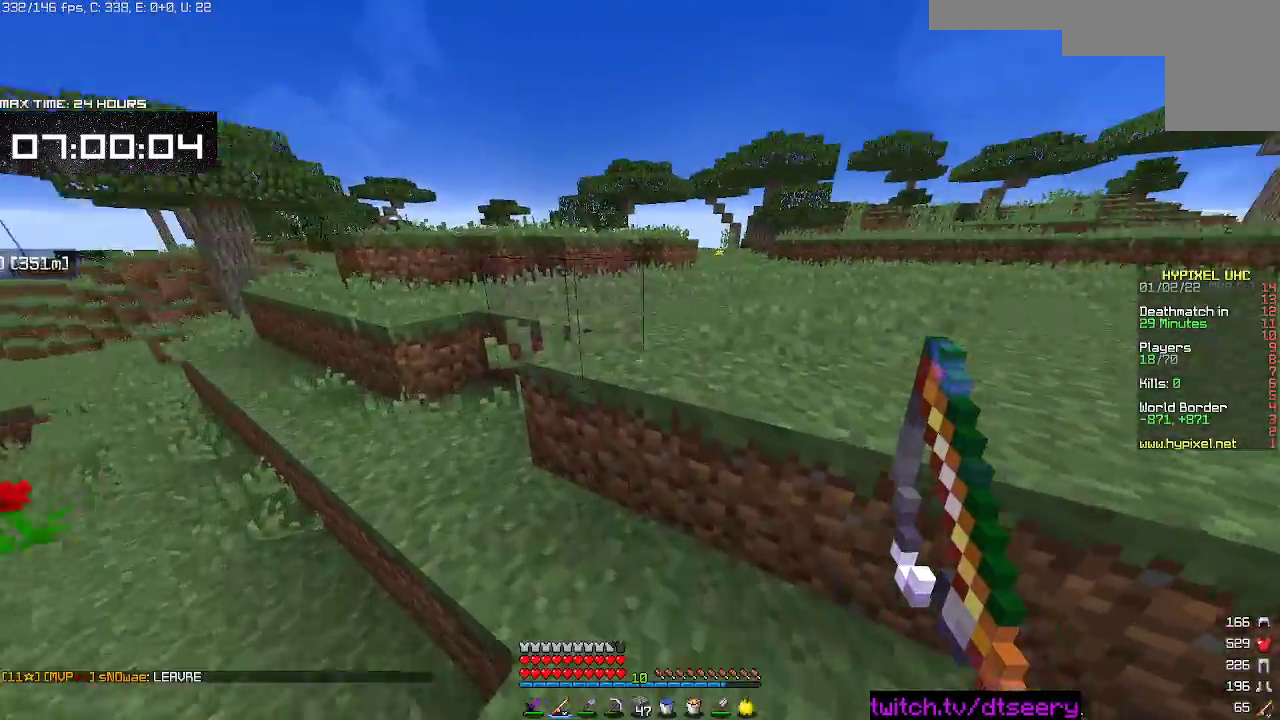
{"keys": ["d", "w"], "mouse": [], "events": [[167, "a", "down"], [300, "space", "up"], [417, "a", "up"], [450, "d", "down"]]}